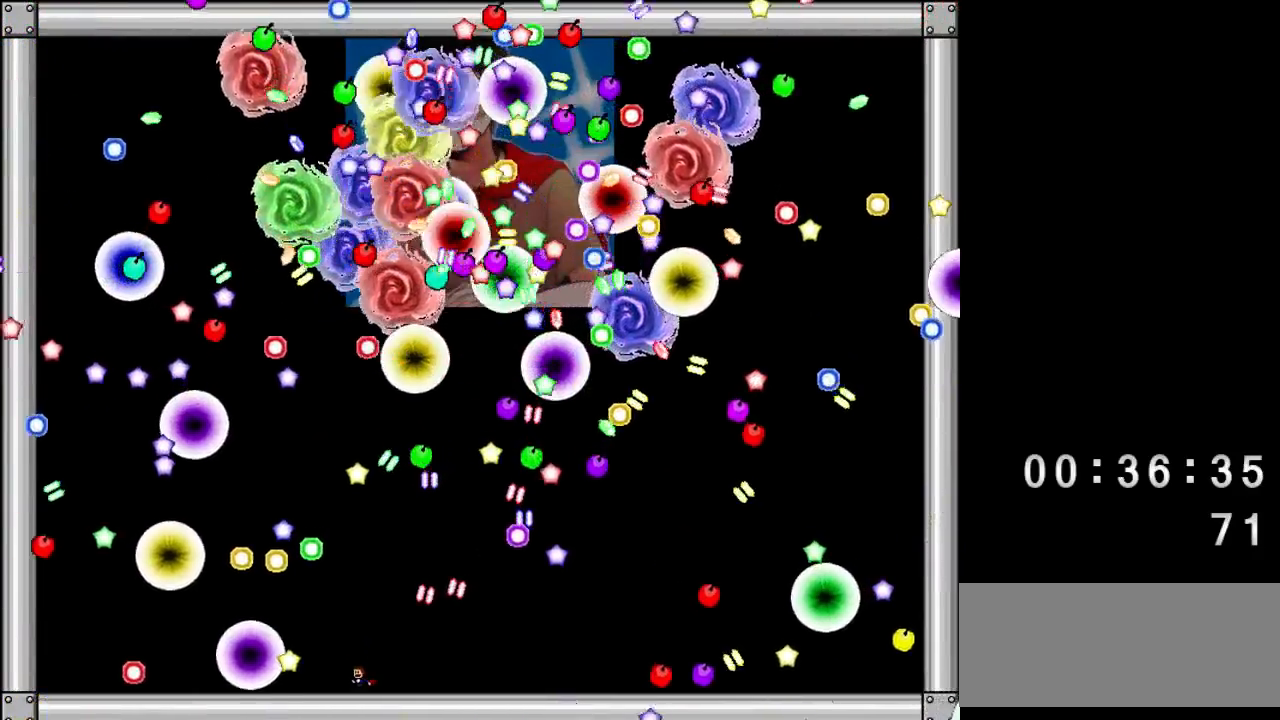
Gameplay with keyboard; each line is a JSON object with the keys held at the frame after it. "events" lists presses ("down") and releases ("up") of "down", "left", "q", "r", "right", "shift", "up" and "z" between this image and that frame as [ms after this image, input, new state], when the widget could be followed in between. No other keys are recorded. Mouse input is not recorded.
{"keys": [], "events": []}
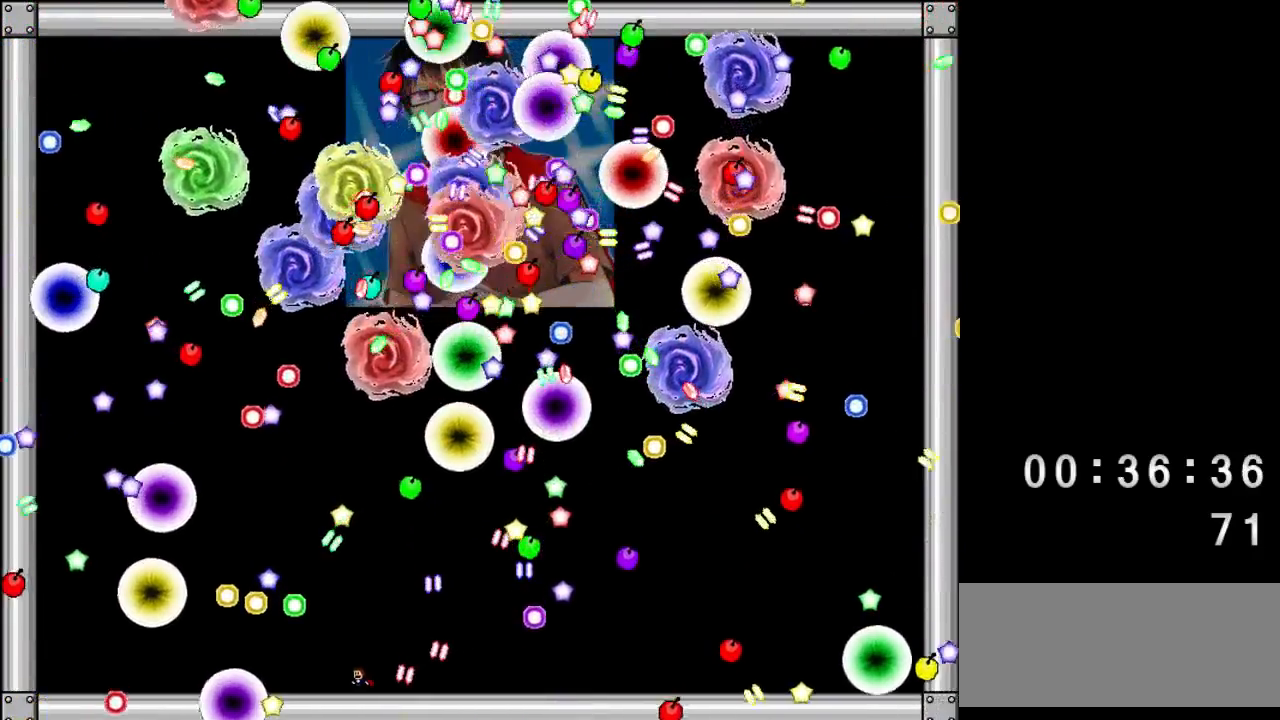
{"keys": [], "events": []}
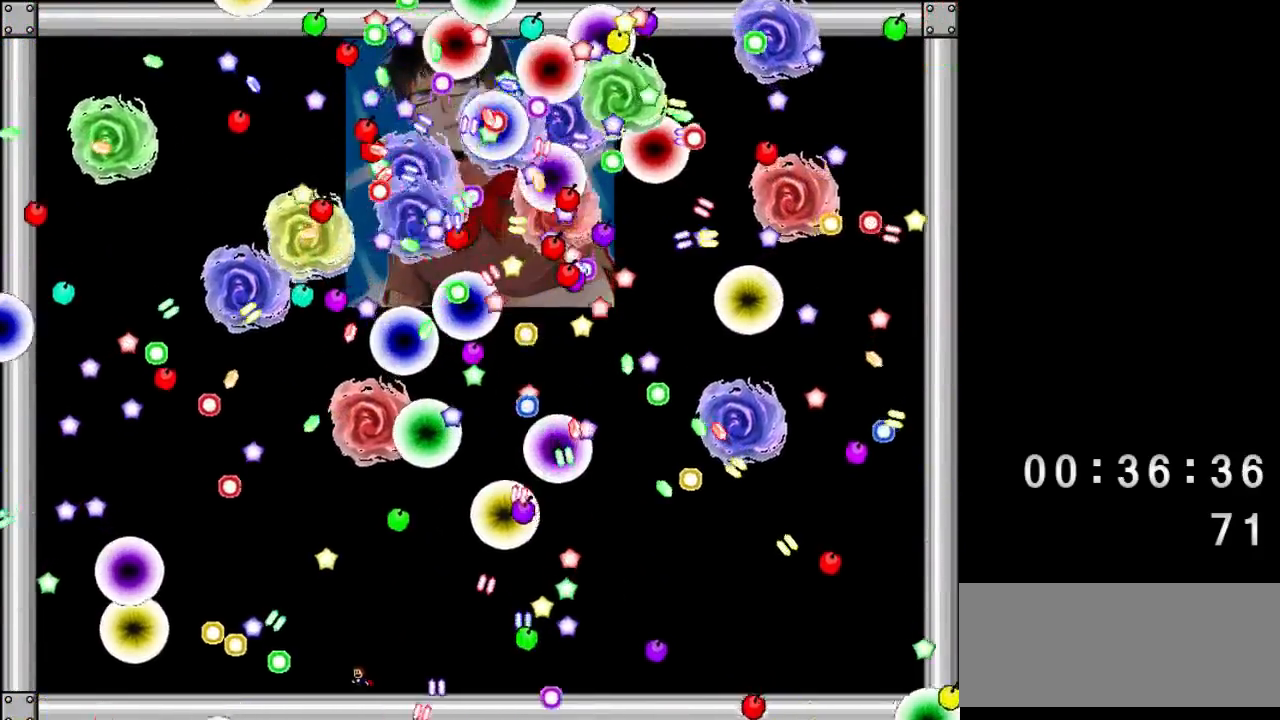
{"keys": [], "events": [[33, "right", "down"], [167, "right", "up"], [333, "right", "down"], [433, "right", "up"]]}
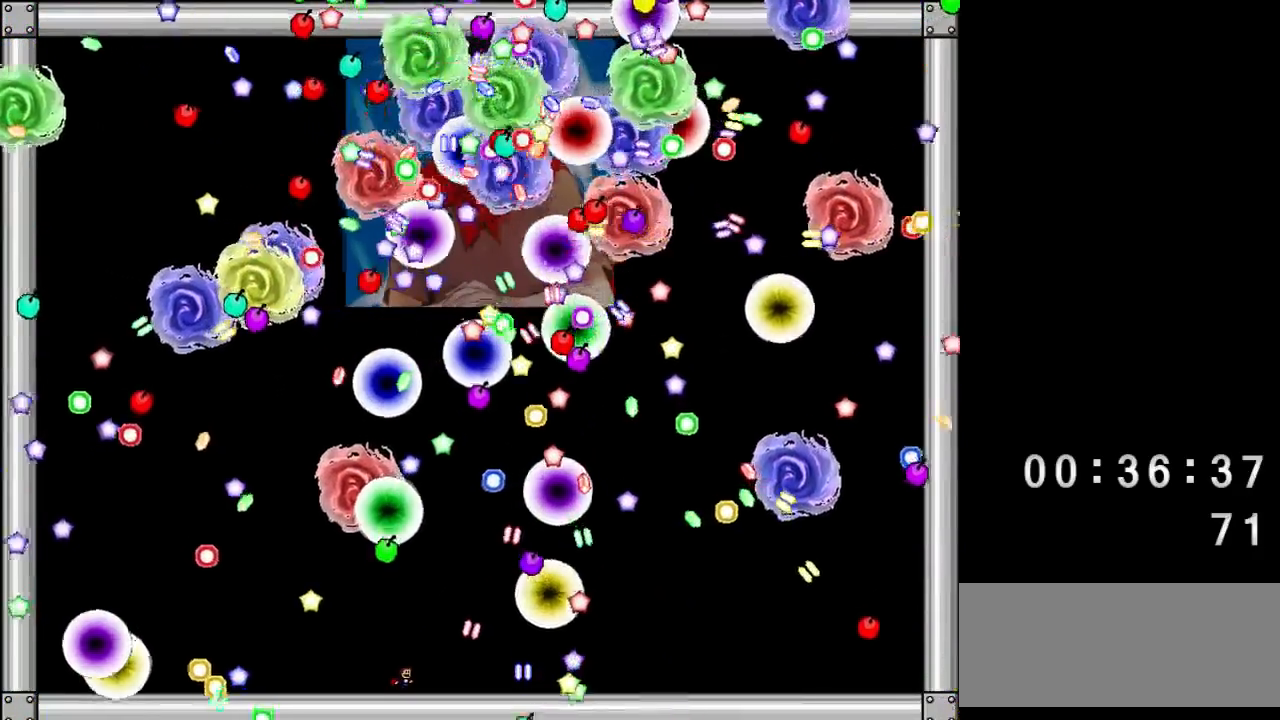
{"keys": [], "events": []}
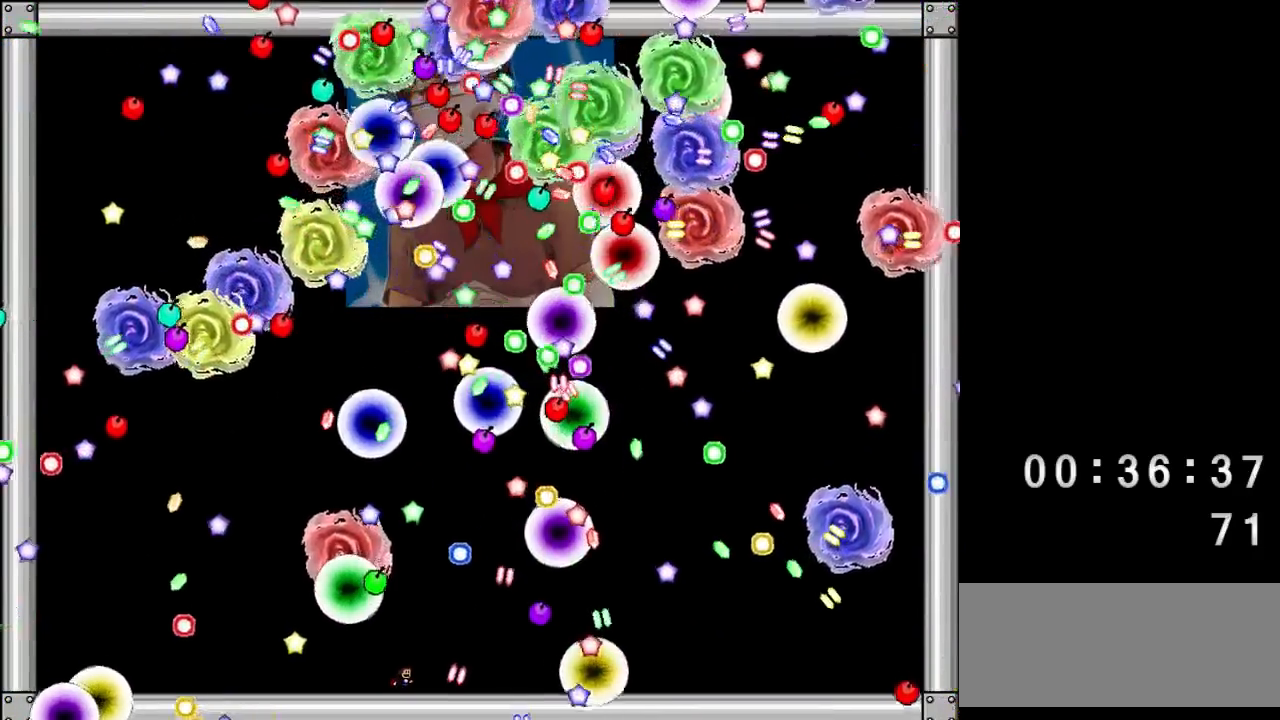
{"keys": ["shift"], "events": [[300, "left", "down"], [333, "left", "up"], [467, "shift", "down"]]}
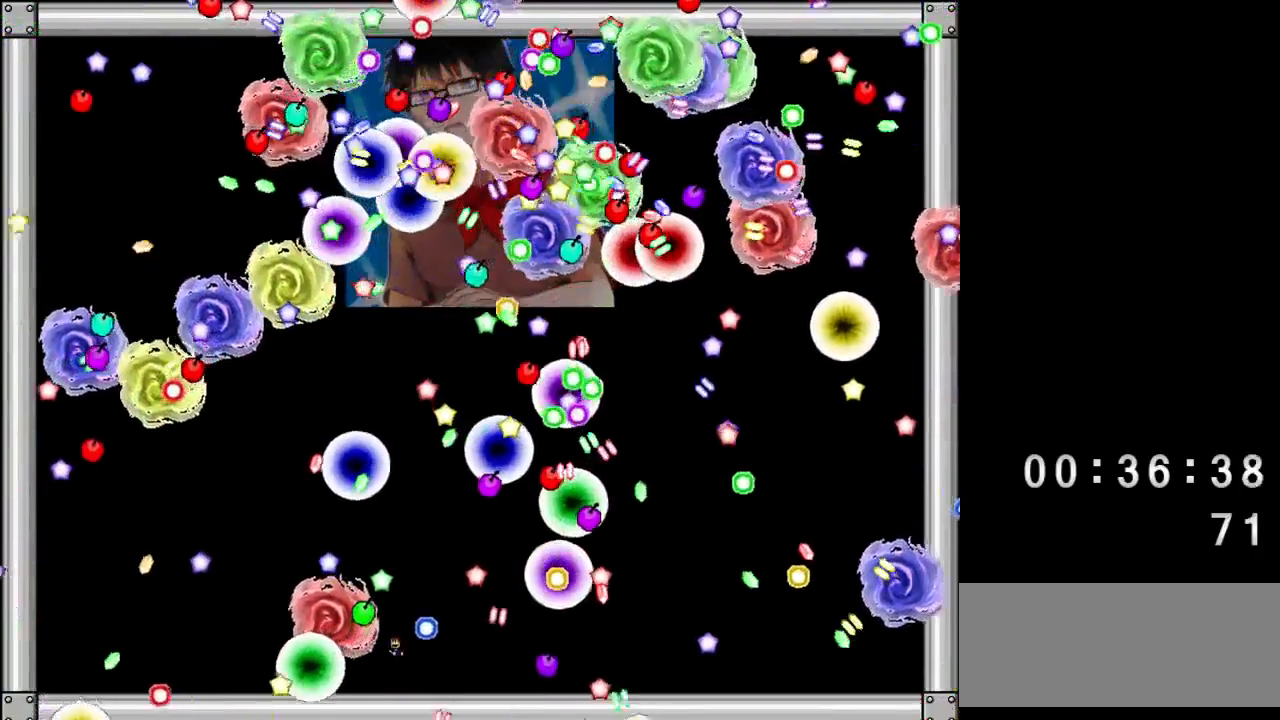
{"keys": ["right"], "events": [[100, "right", "down"], [100, "shift", "up"], [167, "right", "up"], [333, "shift", "down"], [400, "shift", "up"], [433, "right", "down"]]}
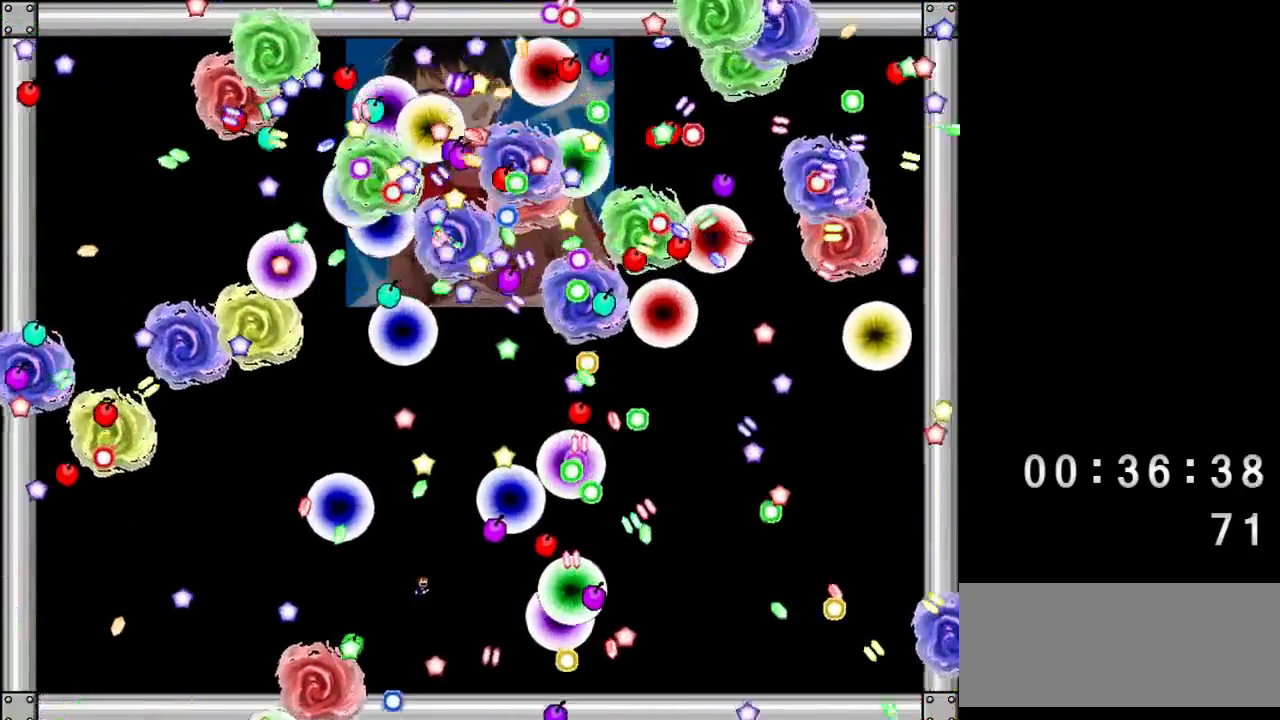
{"keys": [], "events": [[133, "right", "up"], [267, "left", "down"], [367, "left", "up"]]}
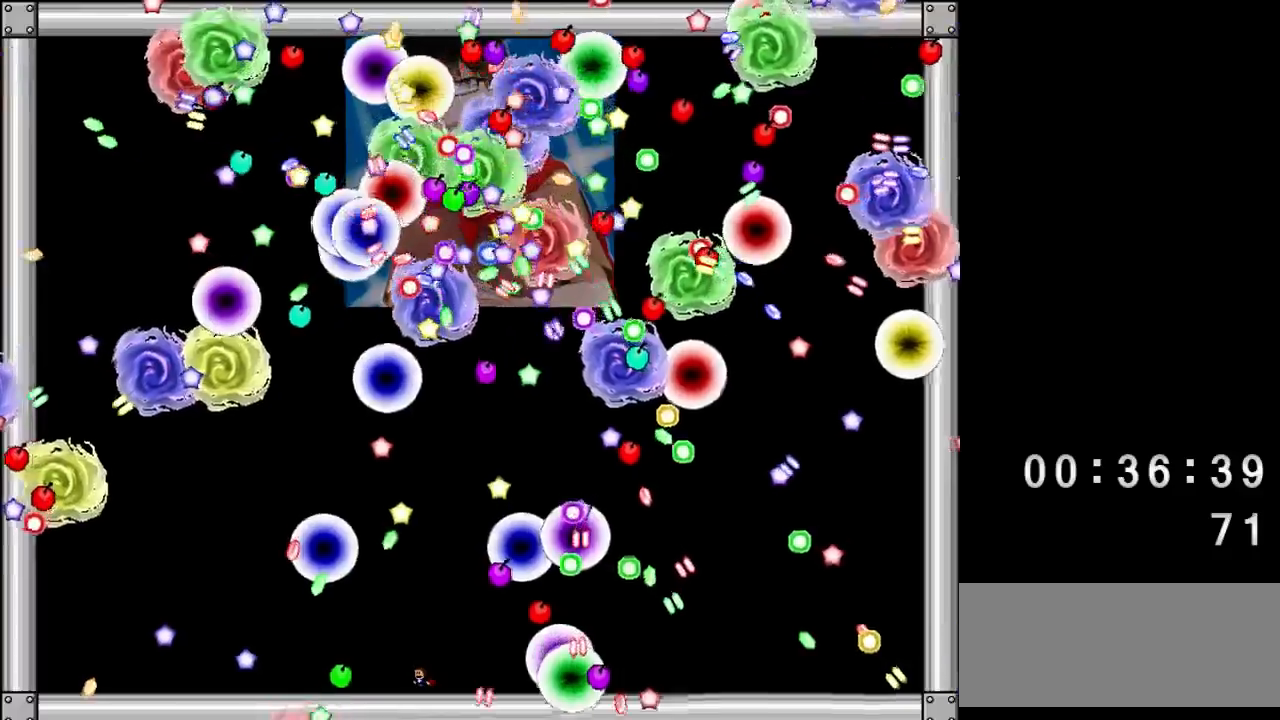
{"keys": [], "events": []}
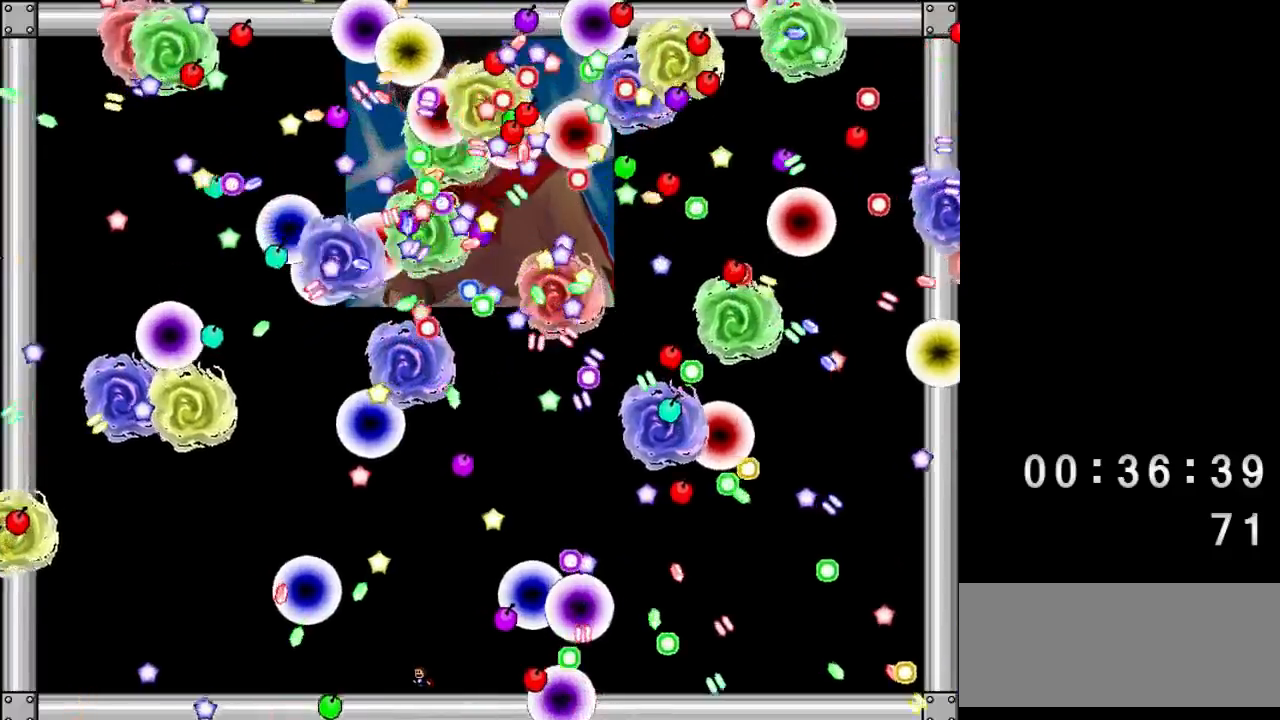
{"keys": ["right"], "events": [[467, "right", "down"]]}
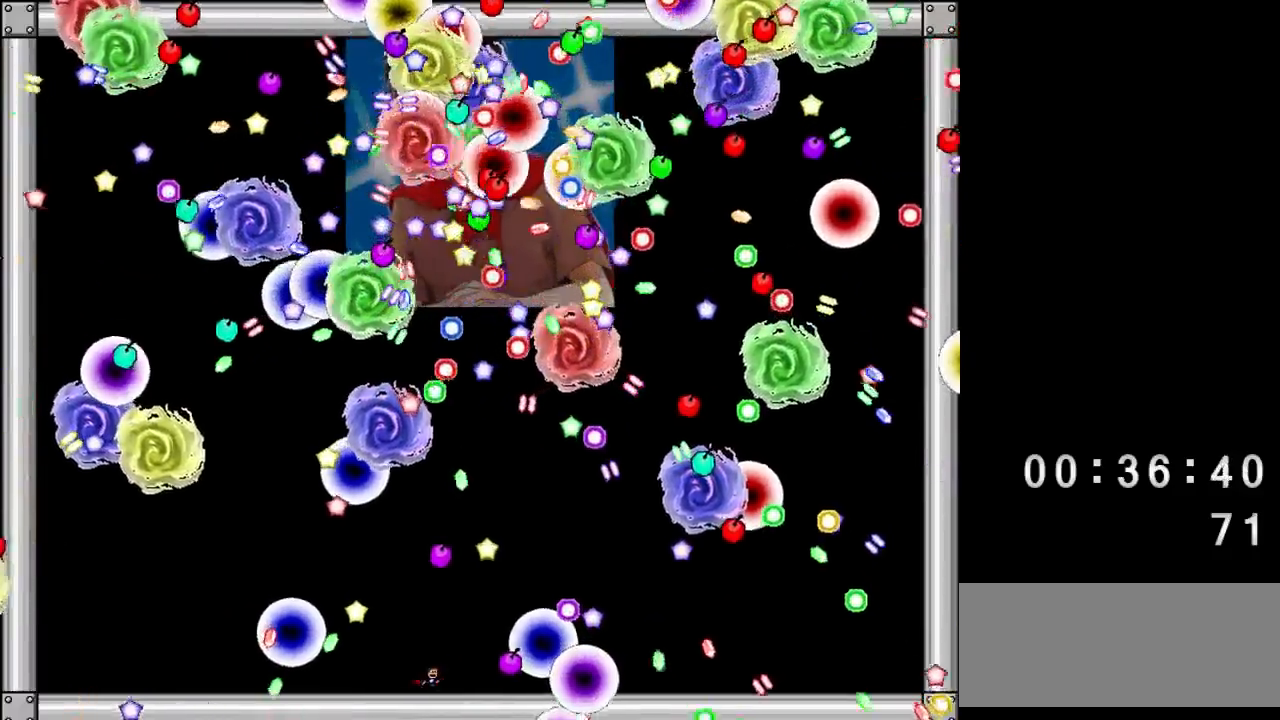
{"keys": [], "events": [[33, "right", "up"], [200, "right", "down"], [333, "right", "up"]]}
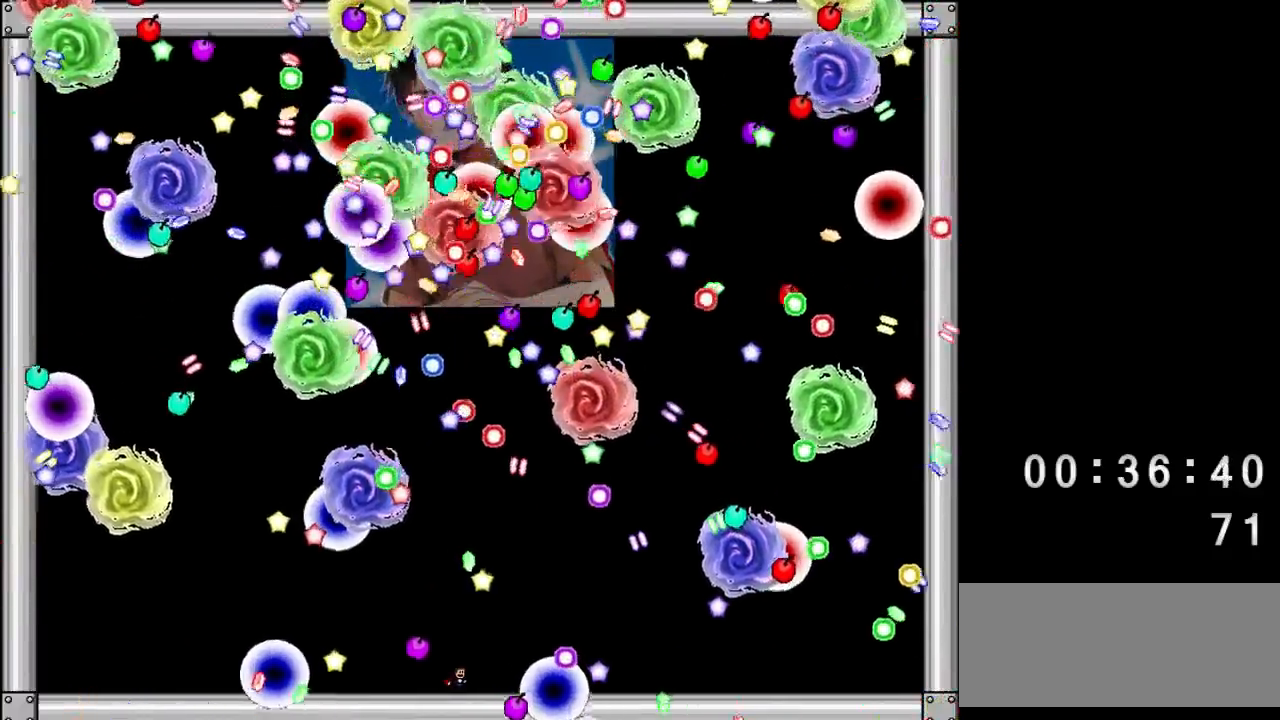
{"keys": [], "events": [[300, "left", "down"], [500, "left", "up"]]}
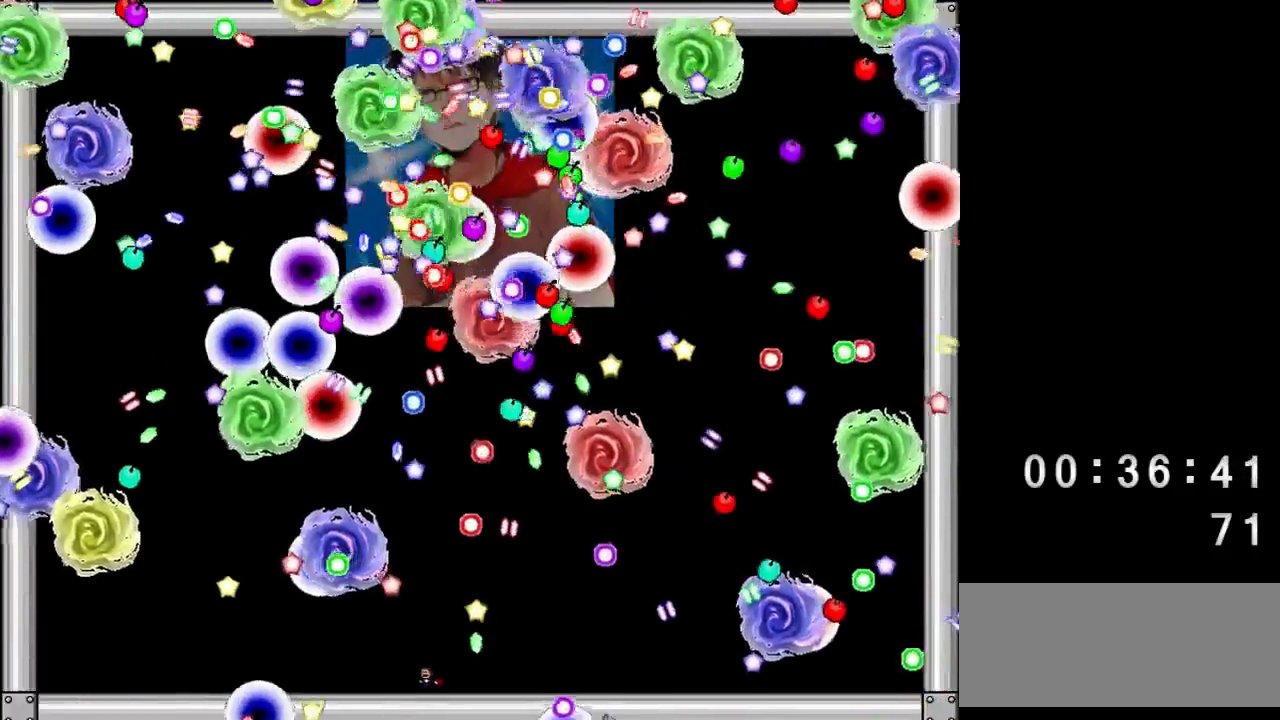
{"keys": [], "events": [[200, "left", "down"], [267, "left", "up"]]}
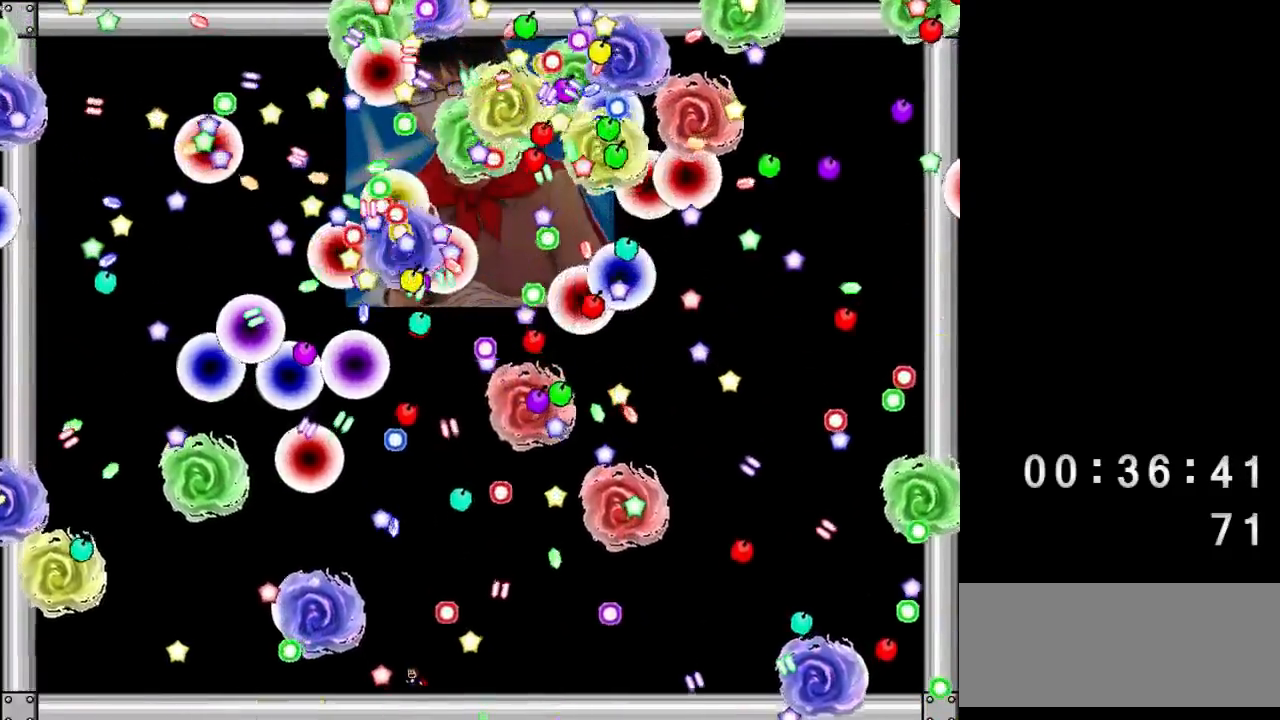
{"keys": [], "events": [[100, "left", "down"], [100, "shift", "down"], [167, "shift", "up"], [233, "left", "up"]]}
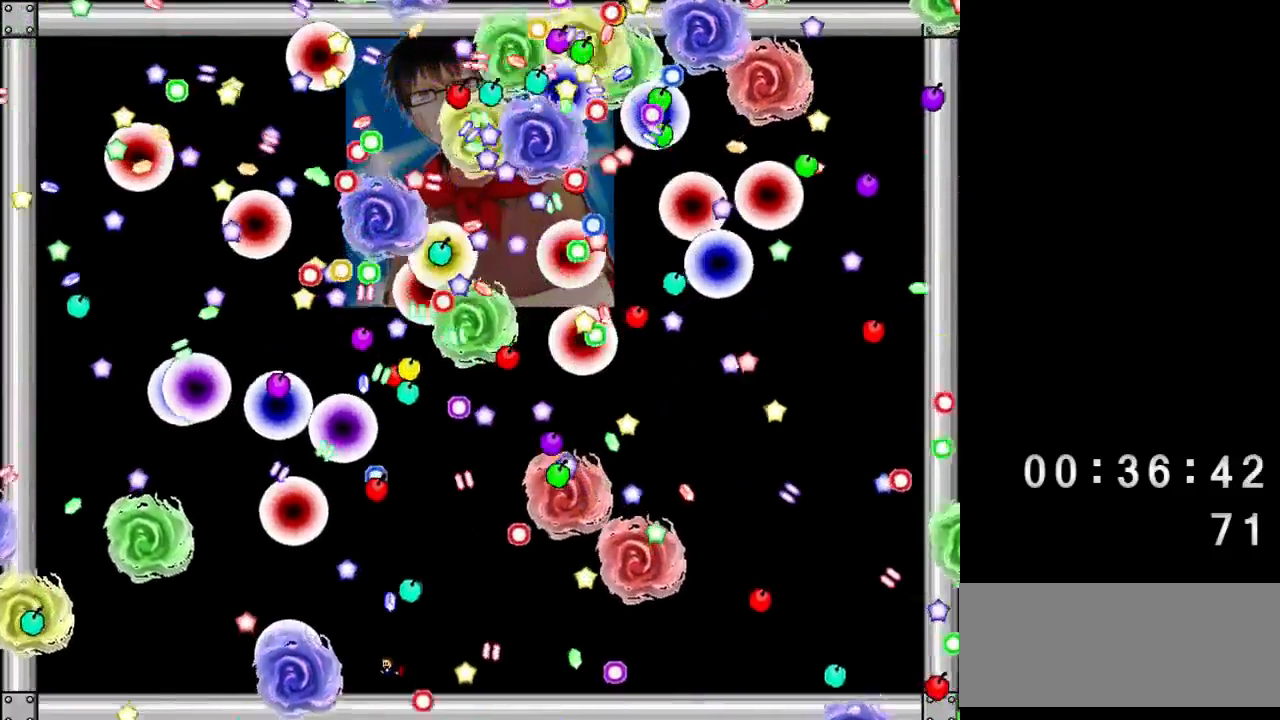
{"keys": ["right"], "events": [[33, "right", "down"], [167, "right", "up"], [233, "right", "down"], [233, "shift", "down"], [300, "shift", "up"]]}
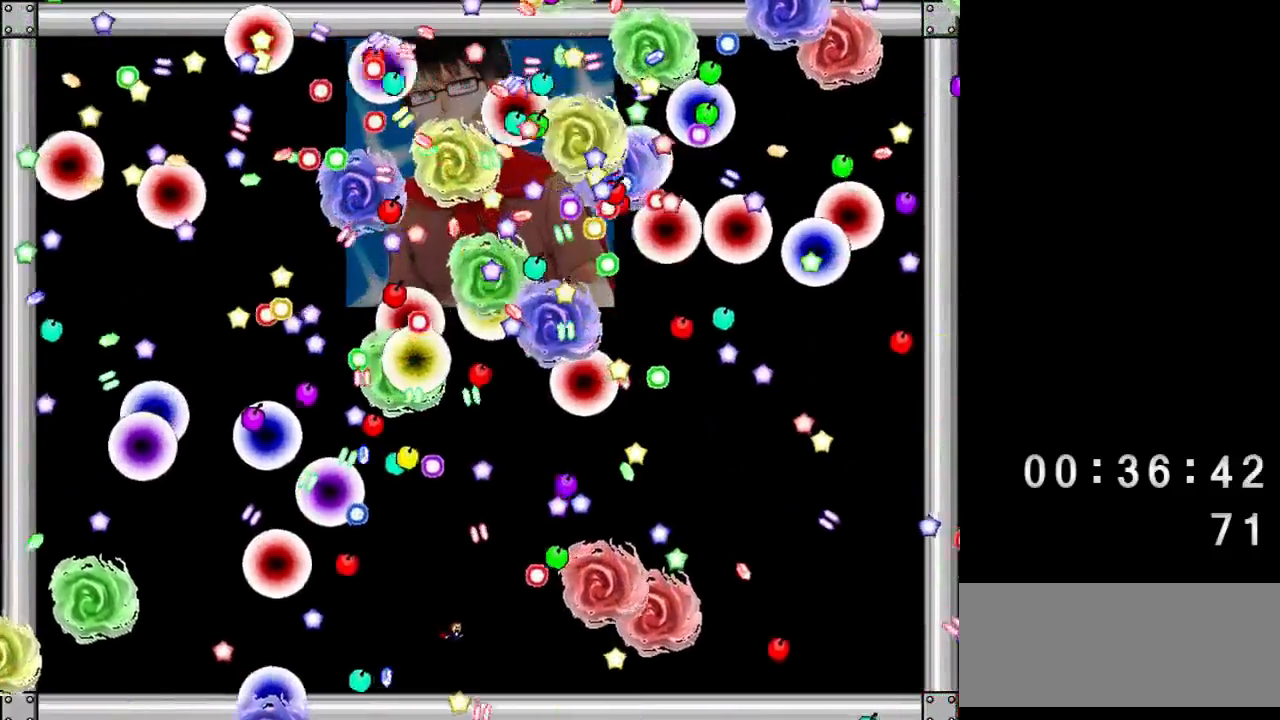
{"keys": [], "events": [[33, "right", "up"], [200, "left", "down"], [200, "shift", "down"], [233, "shift", "up"], [333, "left", "up"]]}
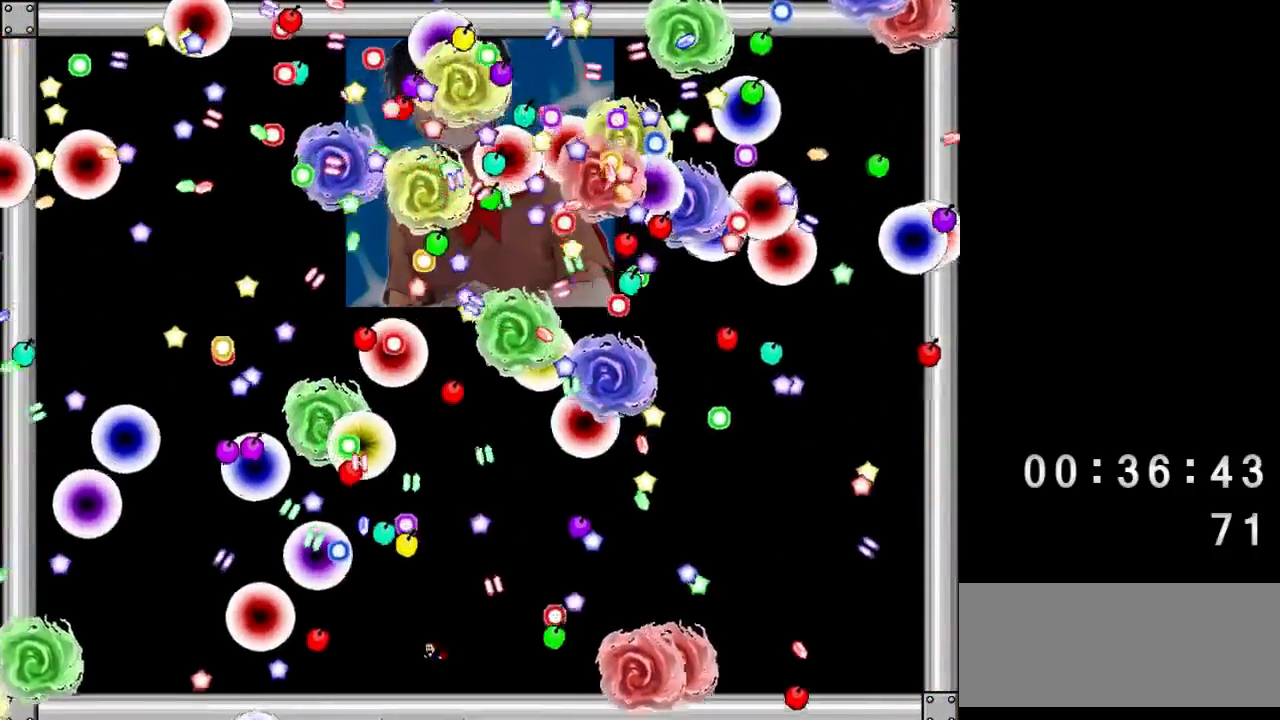
{"keys": [], "events": [[67, "right", "down"], [167, "right", "up"]]}
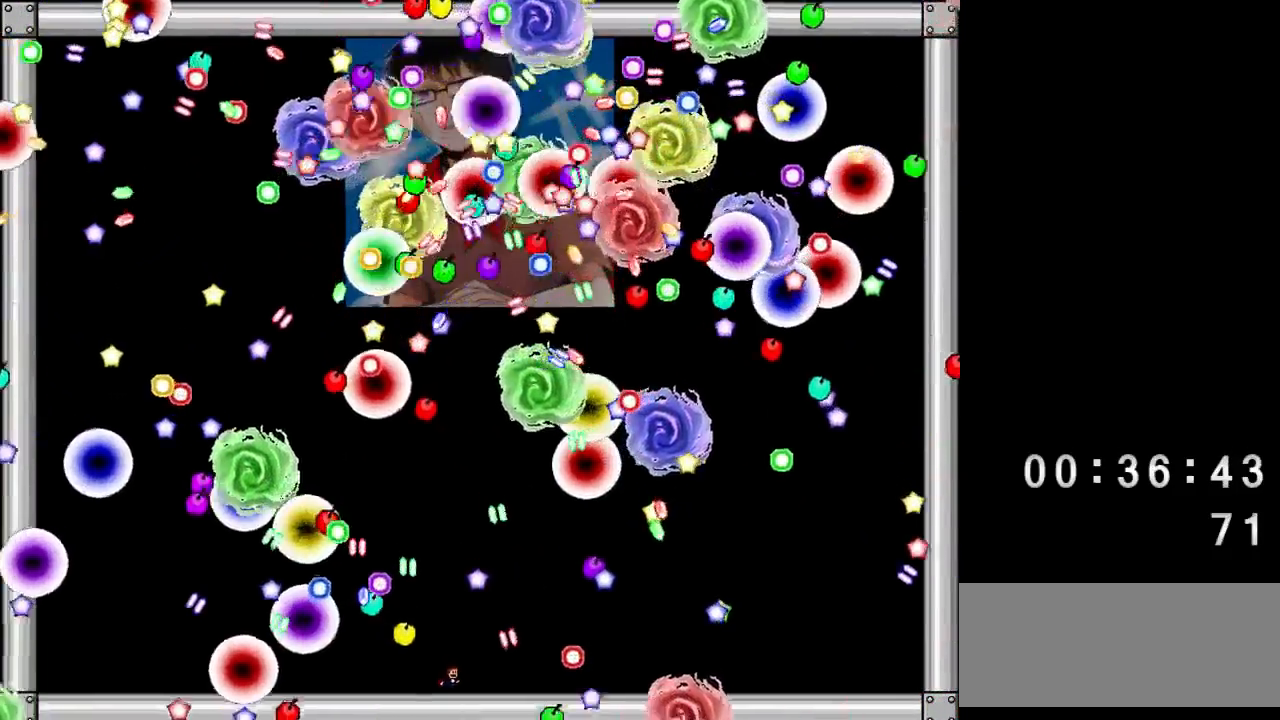
{"keys": [], "events": [[400, "left", "down"], [500, "left", "up"]]}
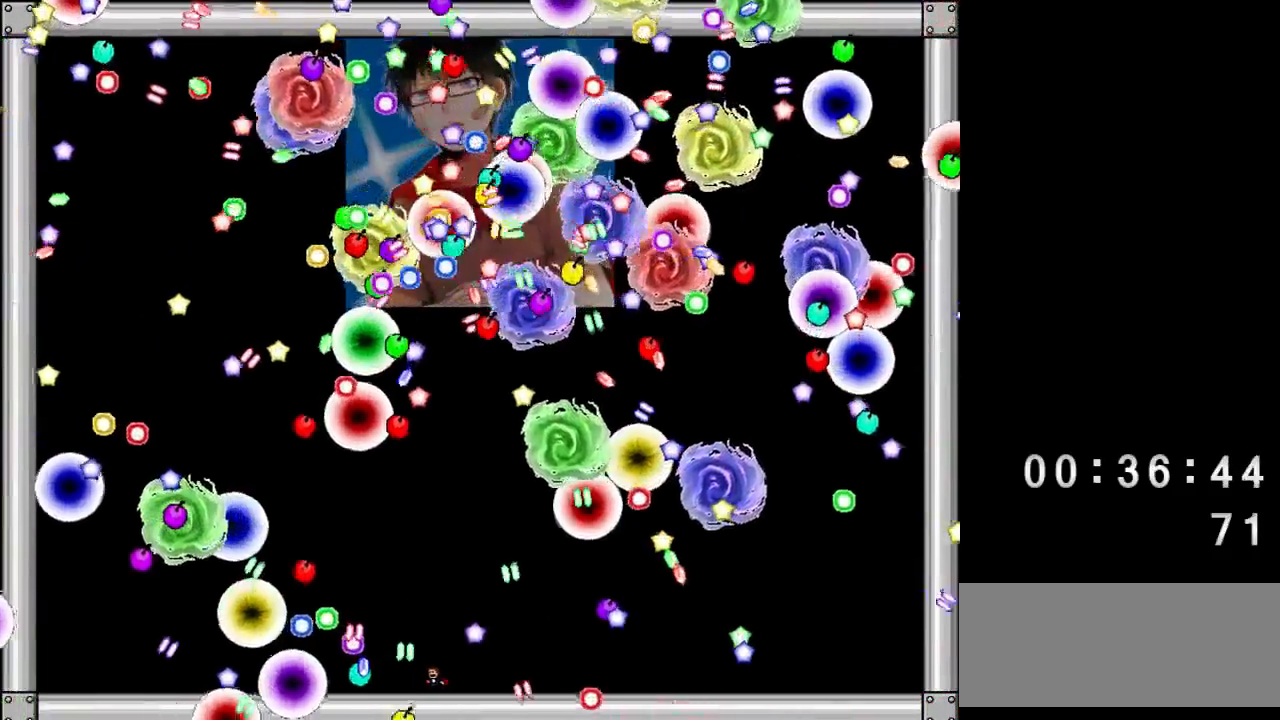
{"keys": [], "events": [[267, "left", "down"], [333, "left", "up"], [367, "shift", "down"], [433, "shift", "up"]]}
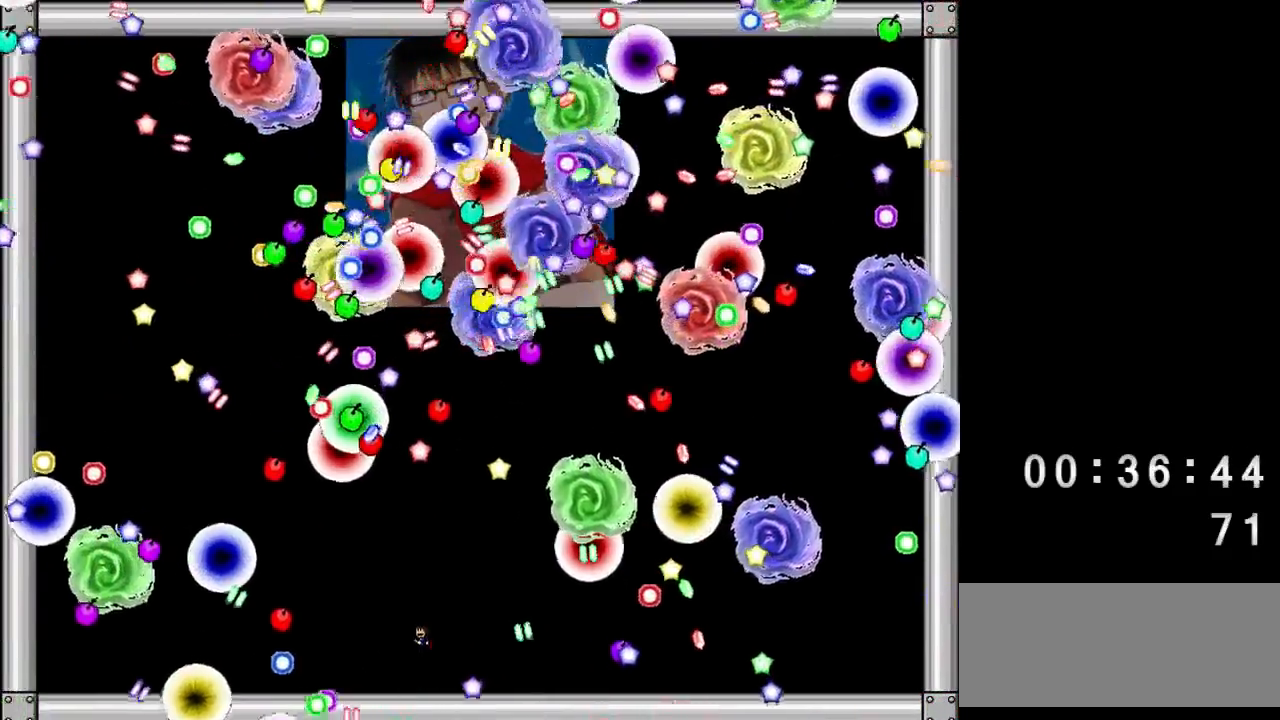
{"keys": ["right"], "events": [[267, "right", "down"], [300, "shift", "down"], [367, "shift", "up"]]}
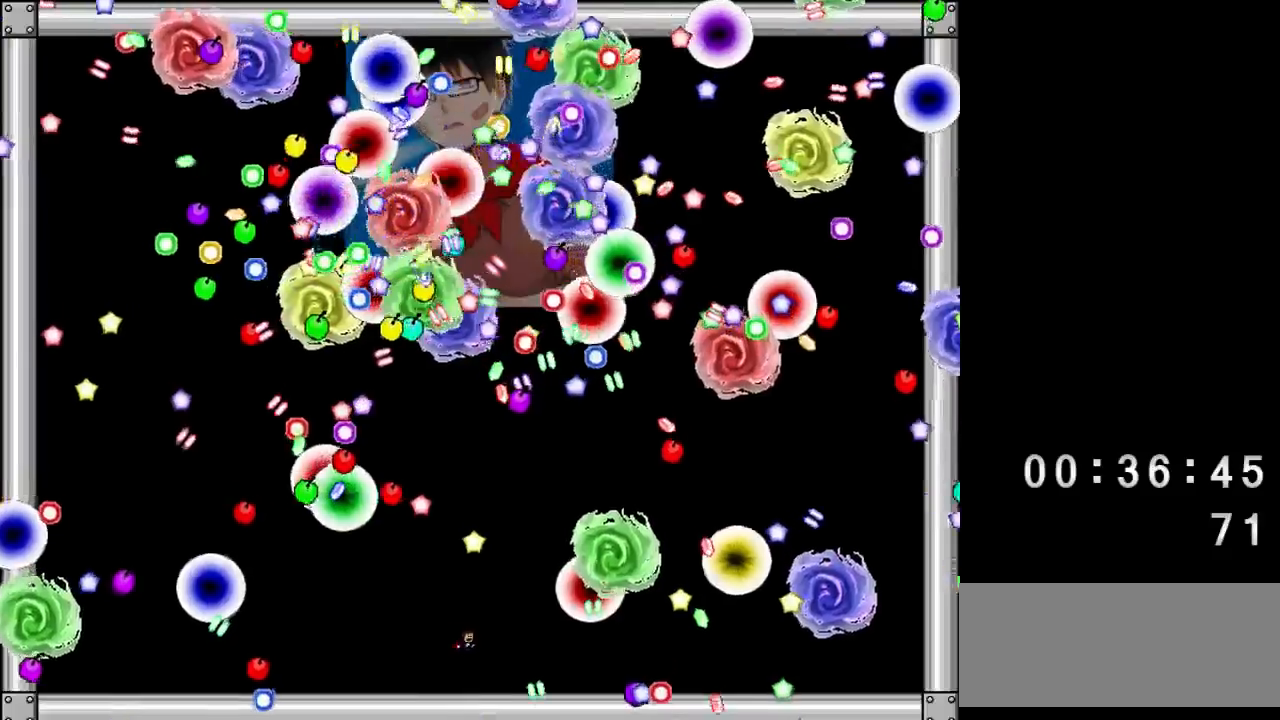
{"keys": [], "events": [[200, "right", "up"], [400, "left", "down"], [400, "shift", "down"], [433, "shift", "up"], [500, "left", "up"]]}
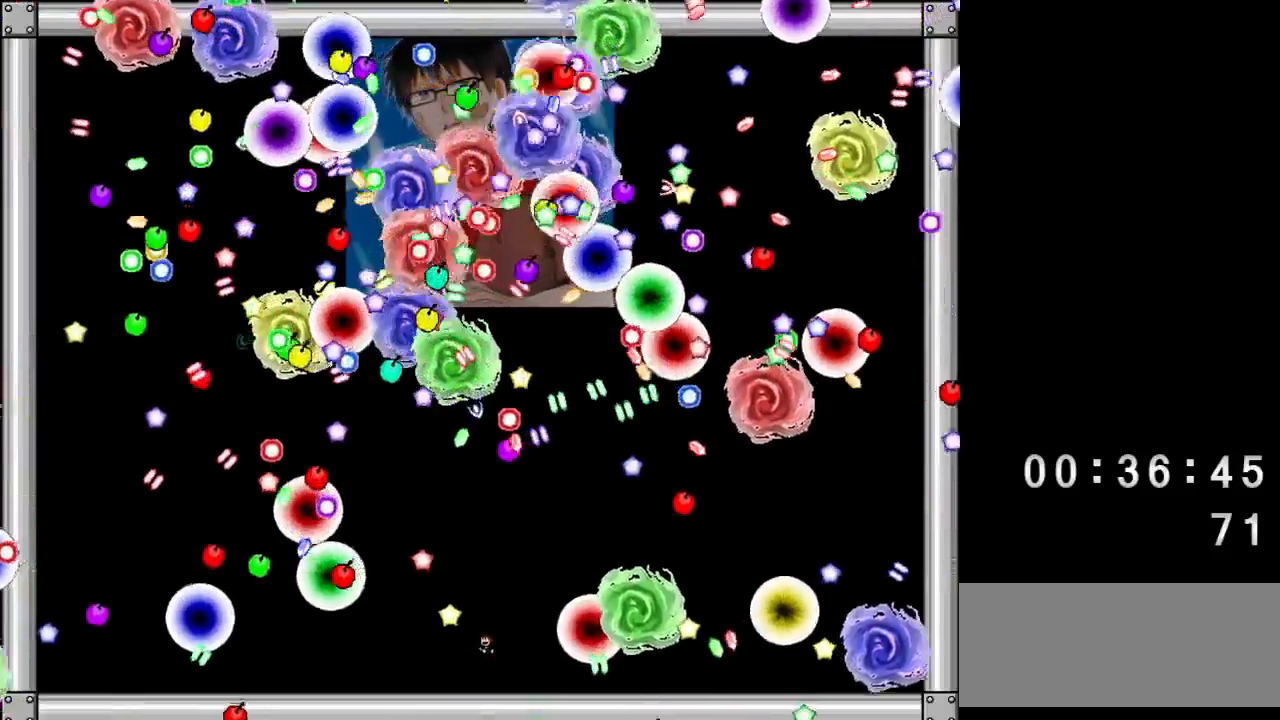
{"keys": ["left"], "events": [[467, "left", "down"]]}
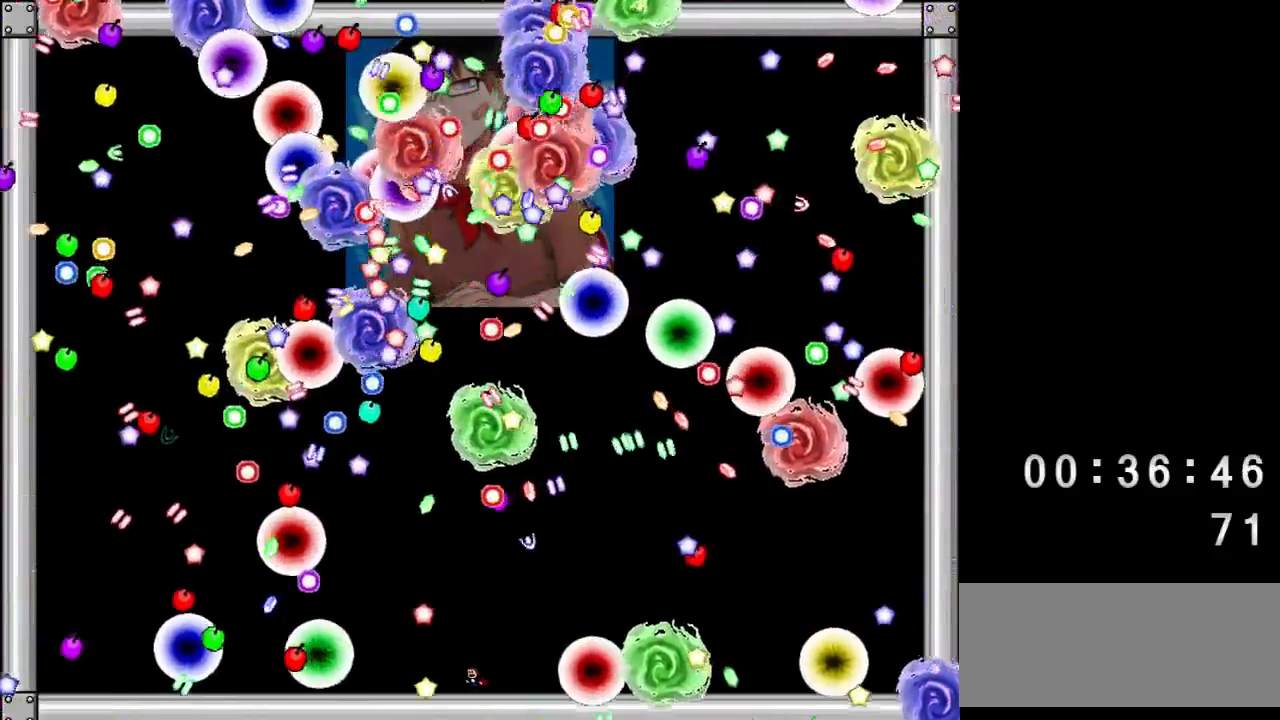
{"keys": ["left"], "events": [[33, "left", "up"], [400, "shift", "down"], [433, "left", "down"], [500, "shift", "up"]]}
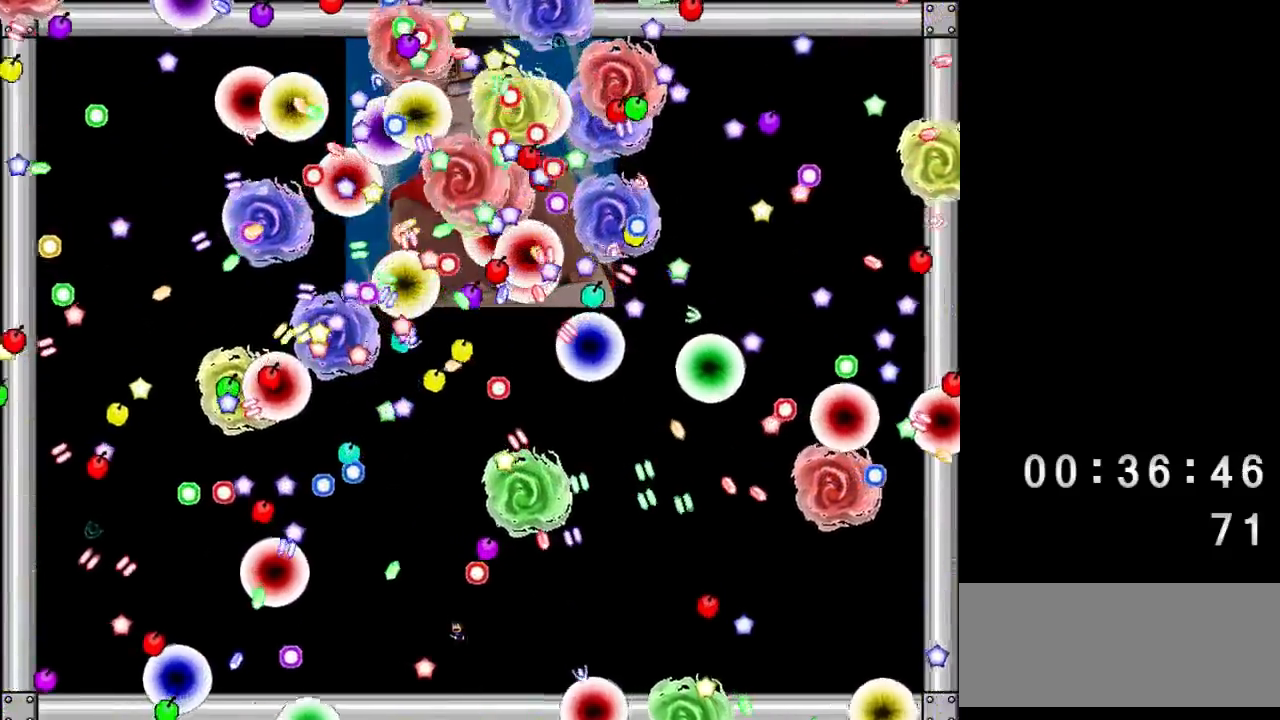
{"keys": [], "events": [[233, "left", "up"], [333, "shift", "down"], [383, "shift", "up"]]}
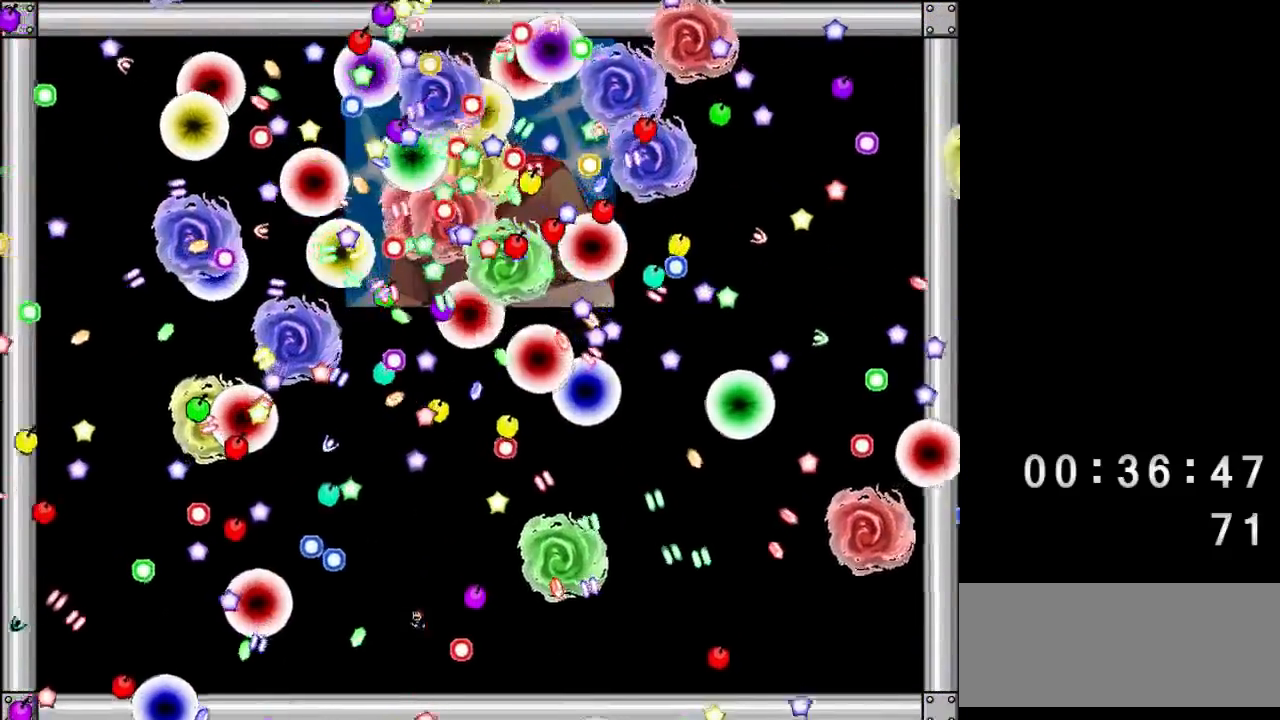
{"keys": [], "events": [[83, "left", "down"], [183, "left", "up"]]}
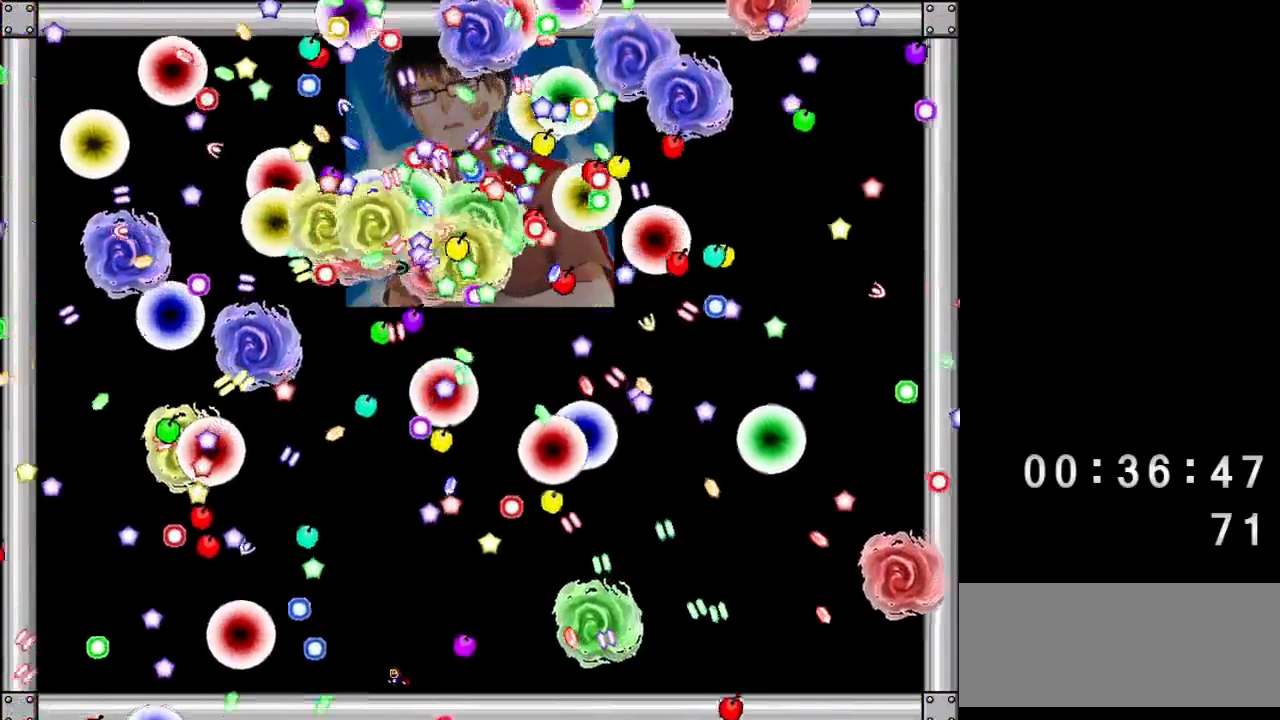
{"keys": ["left"], "events": [[83, "left", "down"], [183, "left", "up"], [467, "left", "down"]]}
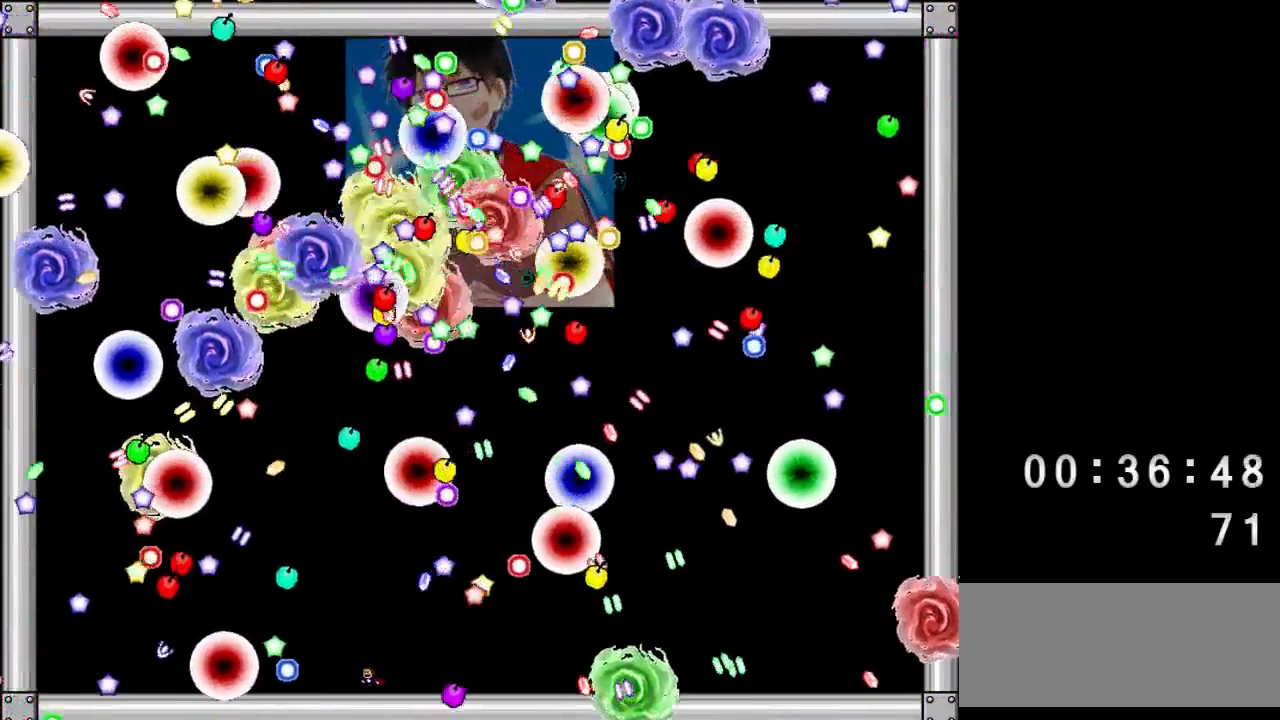
{"keys": ["left"], "events": [[117, "left", "up"], [233, "left", "down"], [383, "left", "up"], [467, "left", "down"]]}
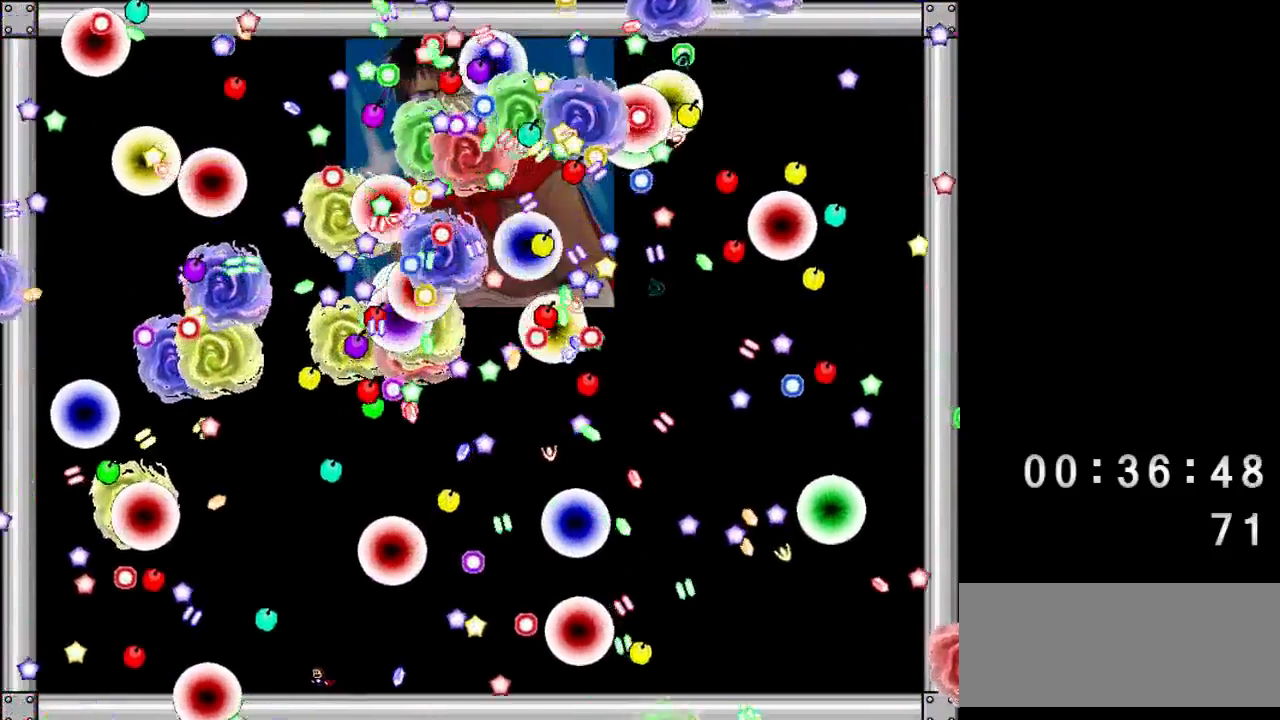
{"keys": [], "events": [[83, "left", "up"], [167, "left", "down"], [267, "left", "up"], [383, "left", "down"], [483, "left", "up"]]}
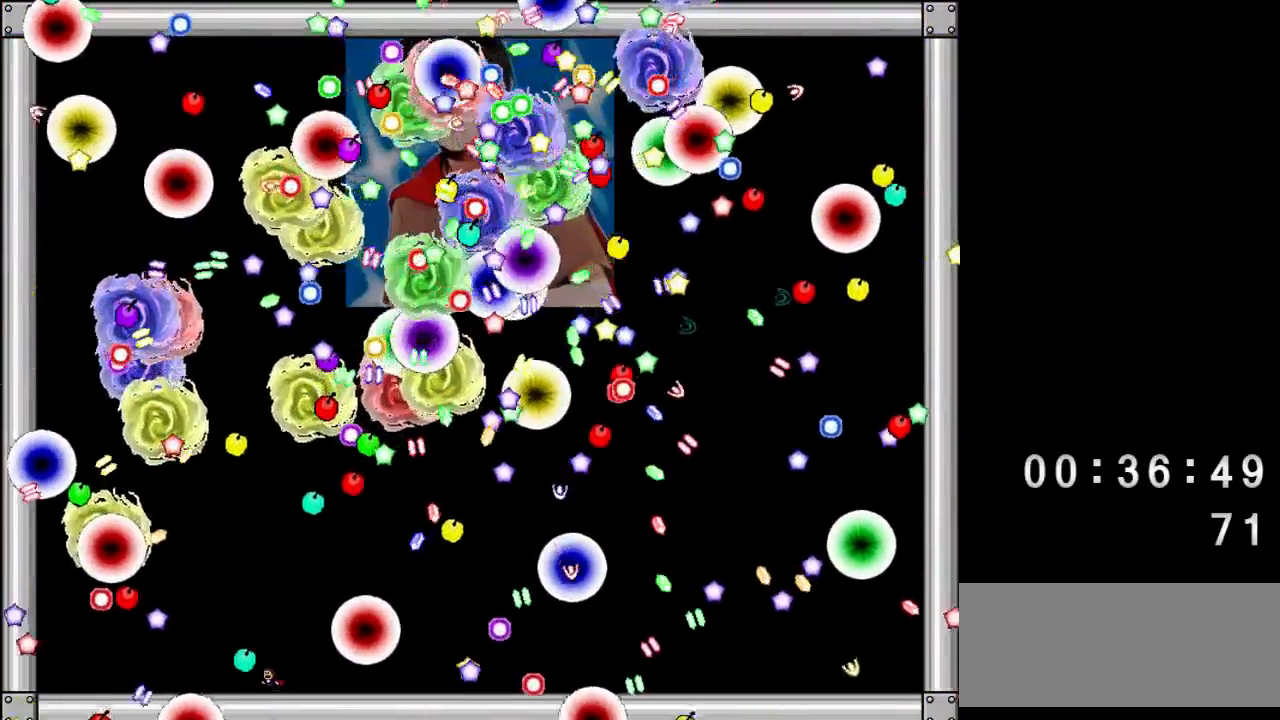
{"keys": [], "events": []}